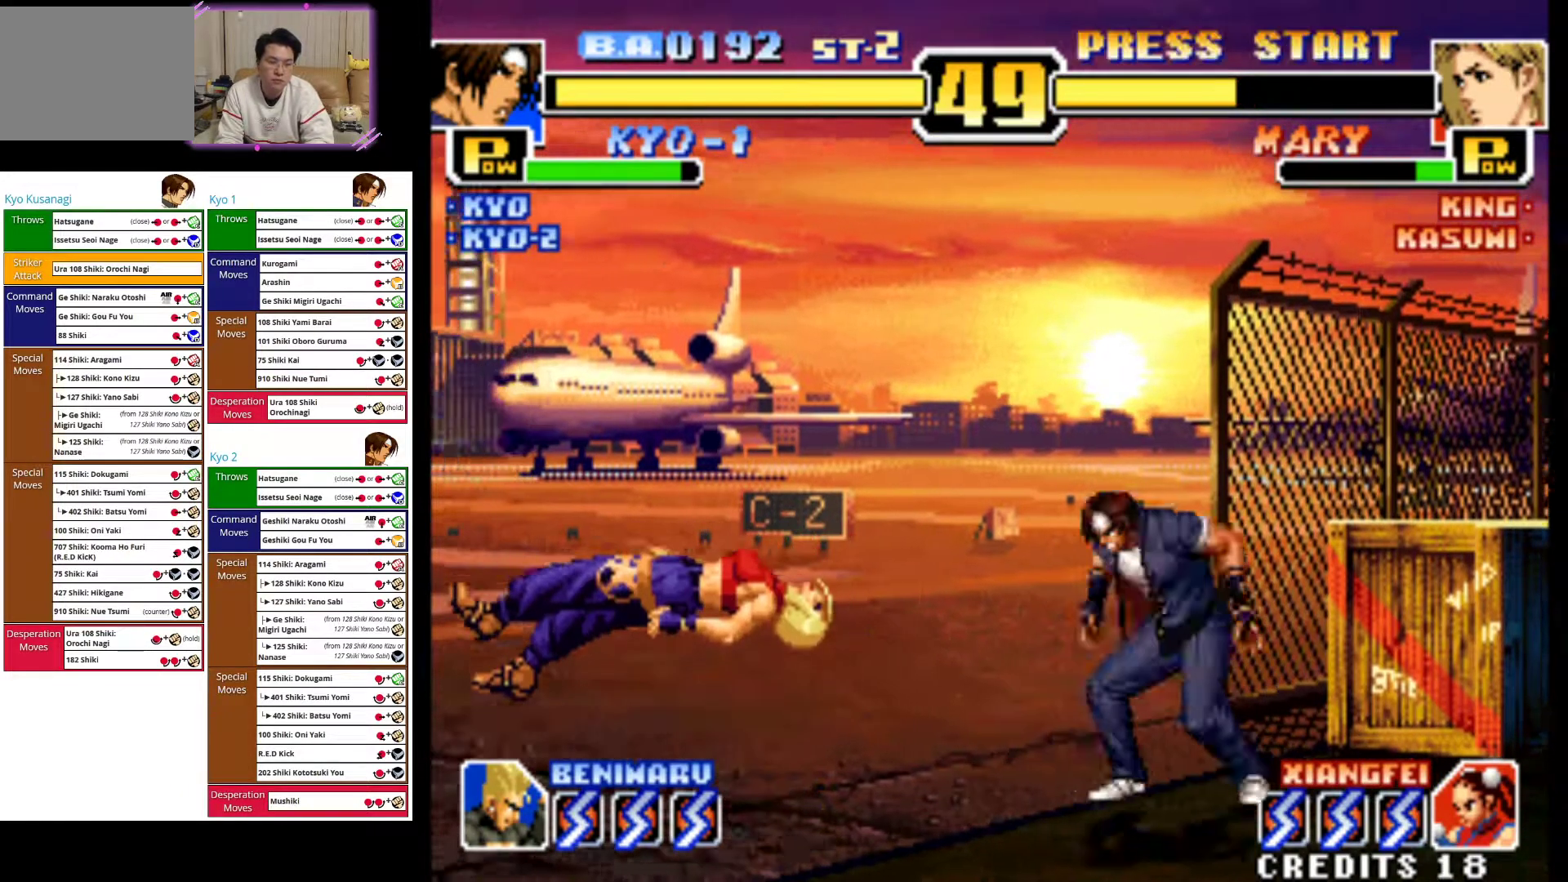
Gameplay with a controller (arcade stick); each line is a JSON object with the inputs held at the frame after it (dt_ms = milliseconds from this image to that frame). "events" lists button and stick changes between this image and that frame as [ms after this image, input, new state], when the widget could be followed in between. Not read: L3 R3.
{"dt_ms": 500, "buttons": [], "left_stick": "center", "events": [[83, "left_stick", "down"], [217, "SQUARE", "down"], [217, "left_stick", "left"], [267, "left_stick", "center"], [350, "SQUARE", "up"]]}
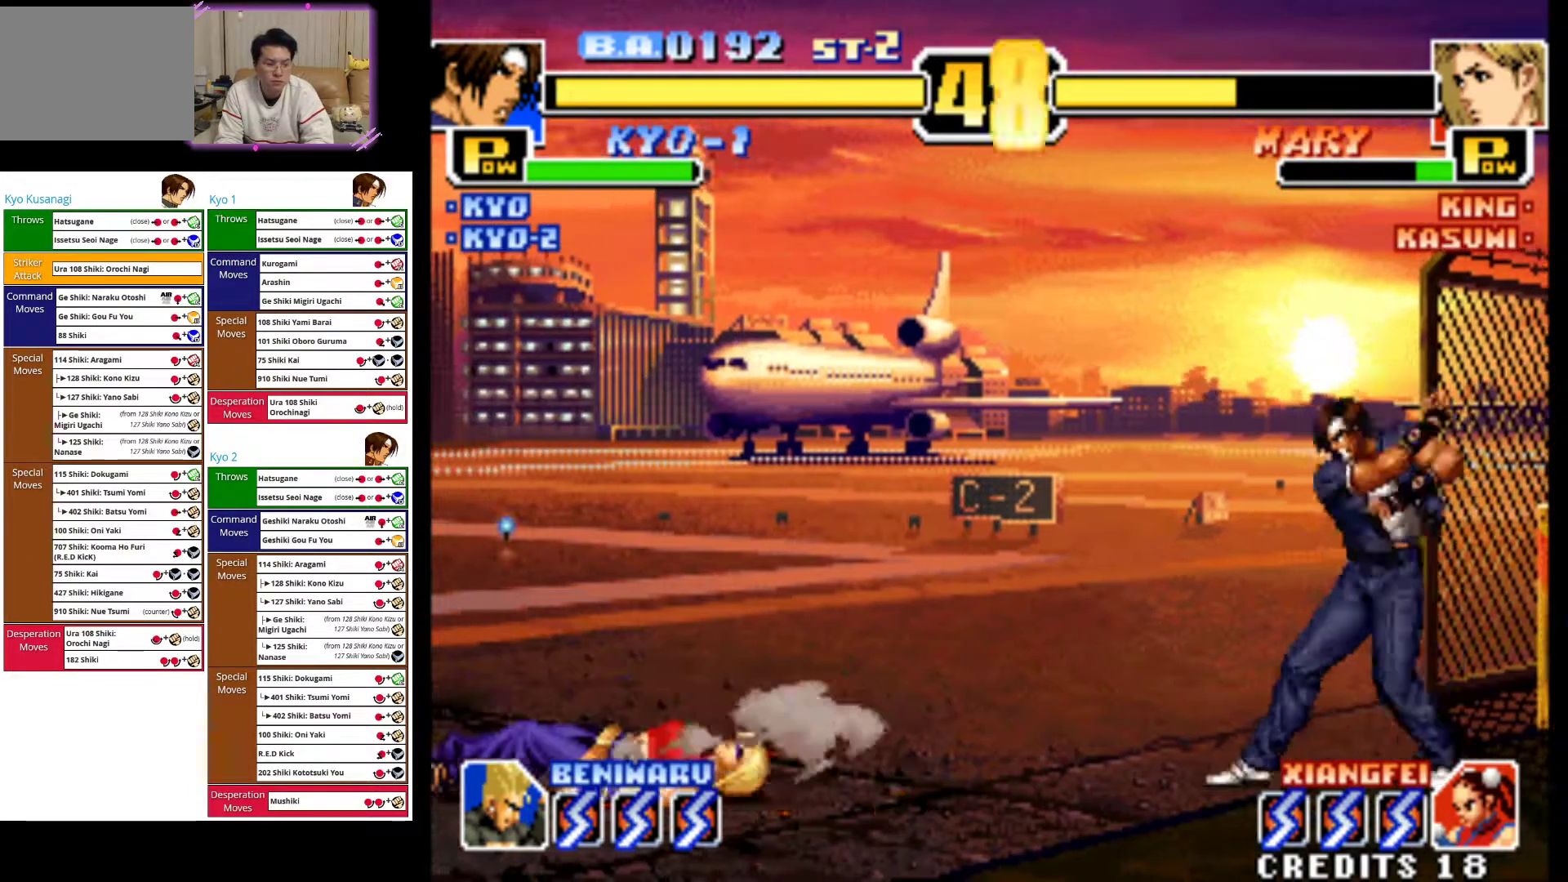
{"dt_ms": 500, "buttons": [], "left_stick": "center", "events": []}
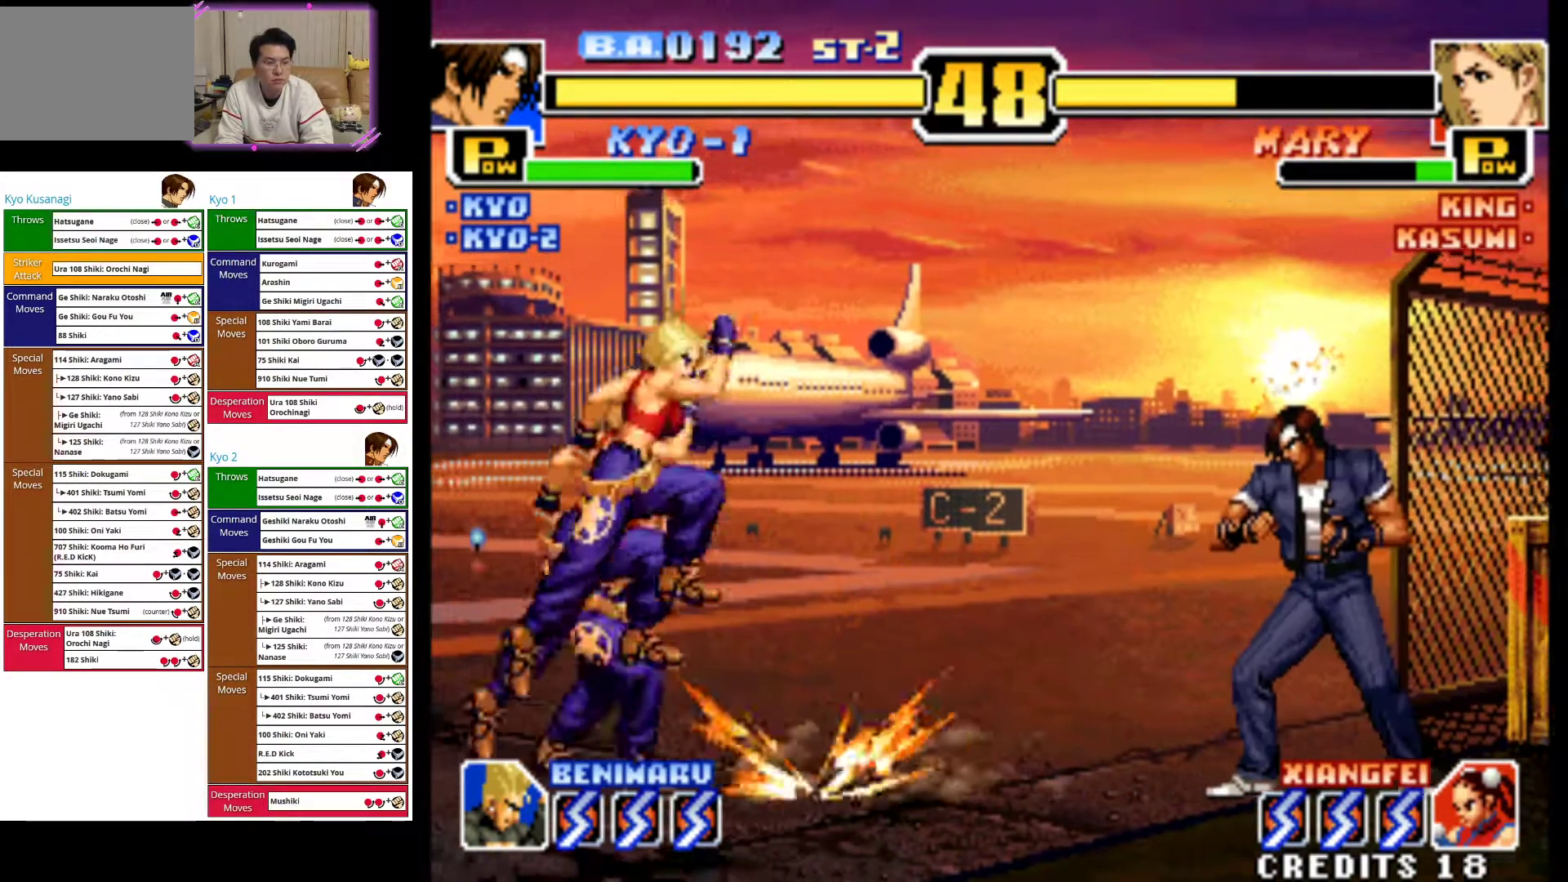
{"dt_ms": 500, "buttons": ["CROSS"], "left_stick": "down-right", "events": [[350, "CROSS", "down"], [367, "left_stick", "down-right"], [433, "CROSS", "up"], [500, "CROSS", "down"]]}
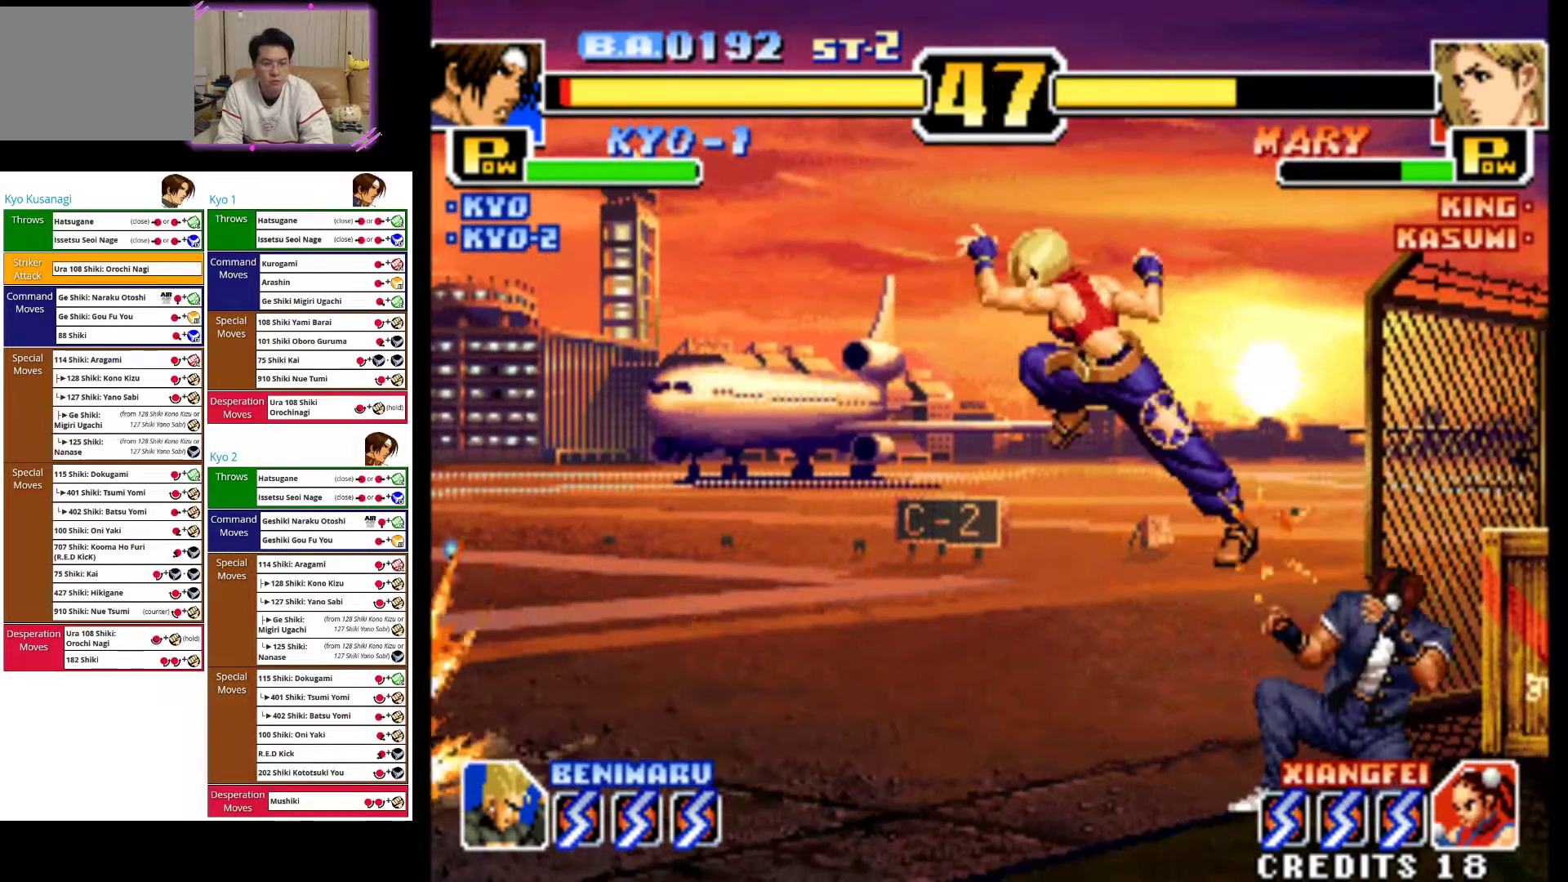
{"dt_ms": 500, "buttons": ["CIRCLE"], "left_stick": "down-right", "events": [[117, "CROSS", "up"], [167, "CROSS", "down"], [283, "CROSS", "up"], [350, "CIRCLE", "down"], [450, "CIRCLE", "up"], [500, "CIRCLE", "down"]]}
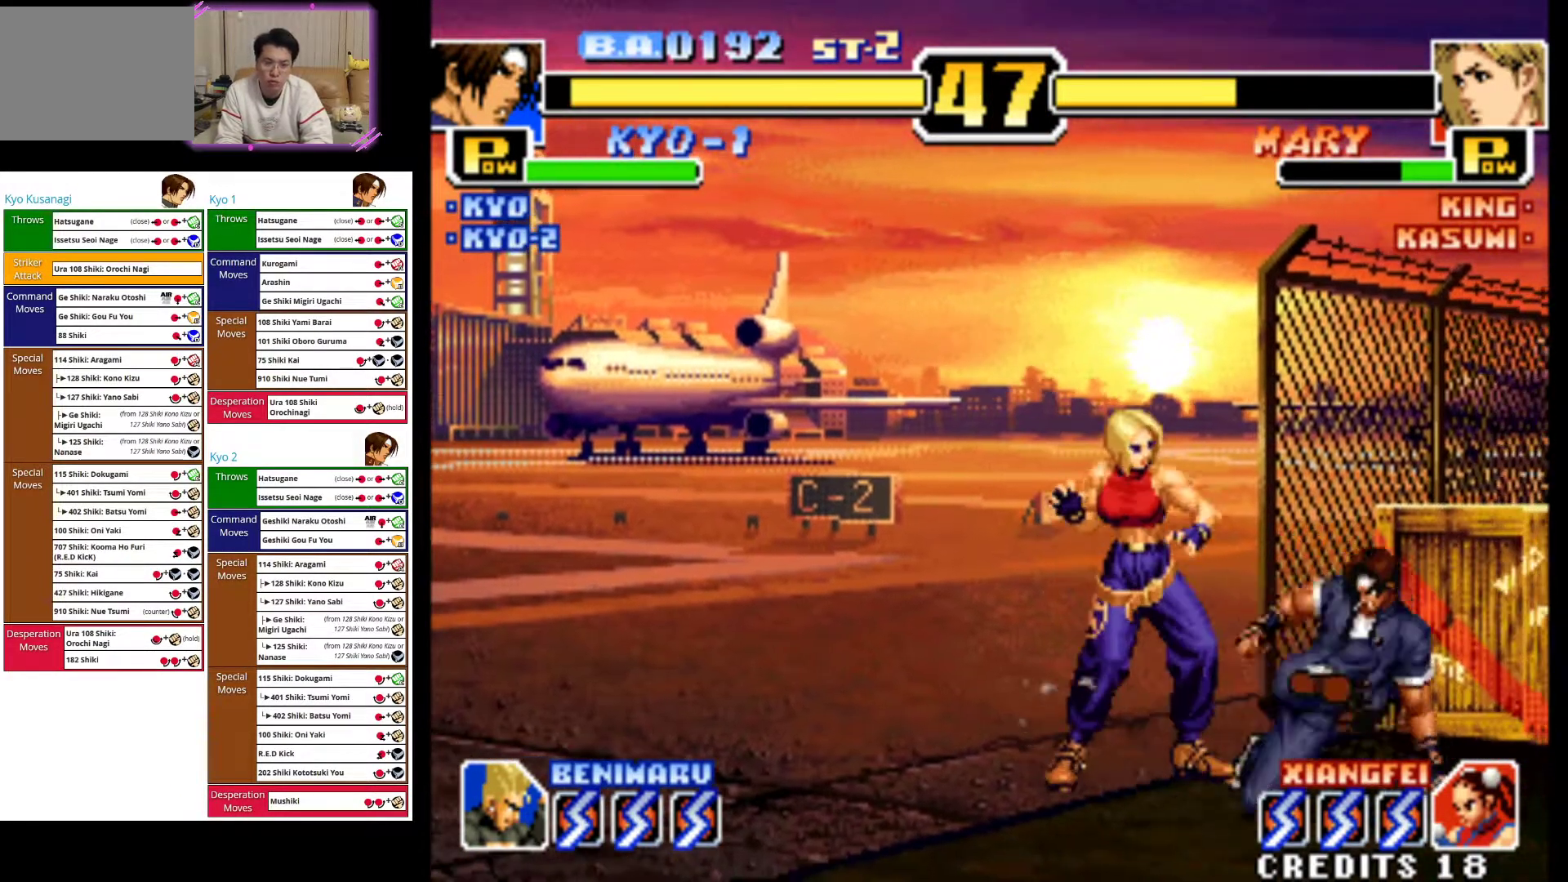
{"dt_ms": 500, "buttons": [], "left_stick": "center", "events": [[133, "CIRCLE", "up"], [200, "CIRCLE", "down"], [367, "CIRCLE", "up"], [417, "left_stick", "center"]]}
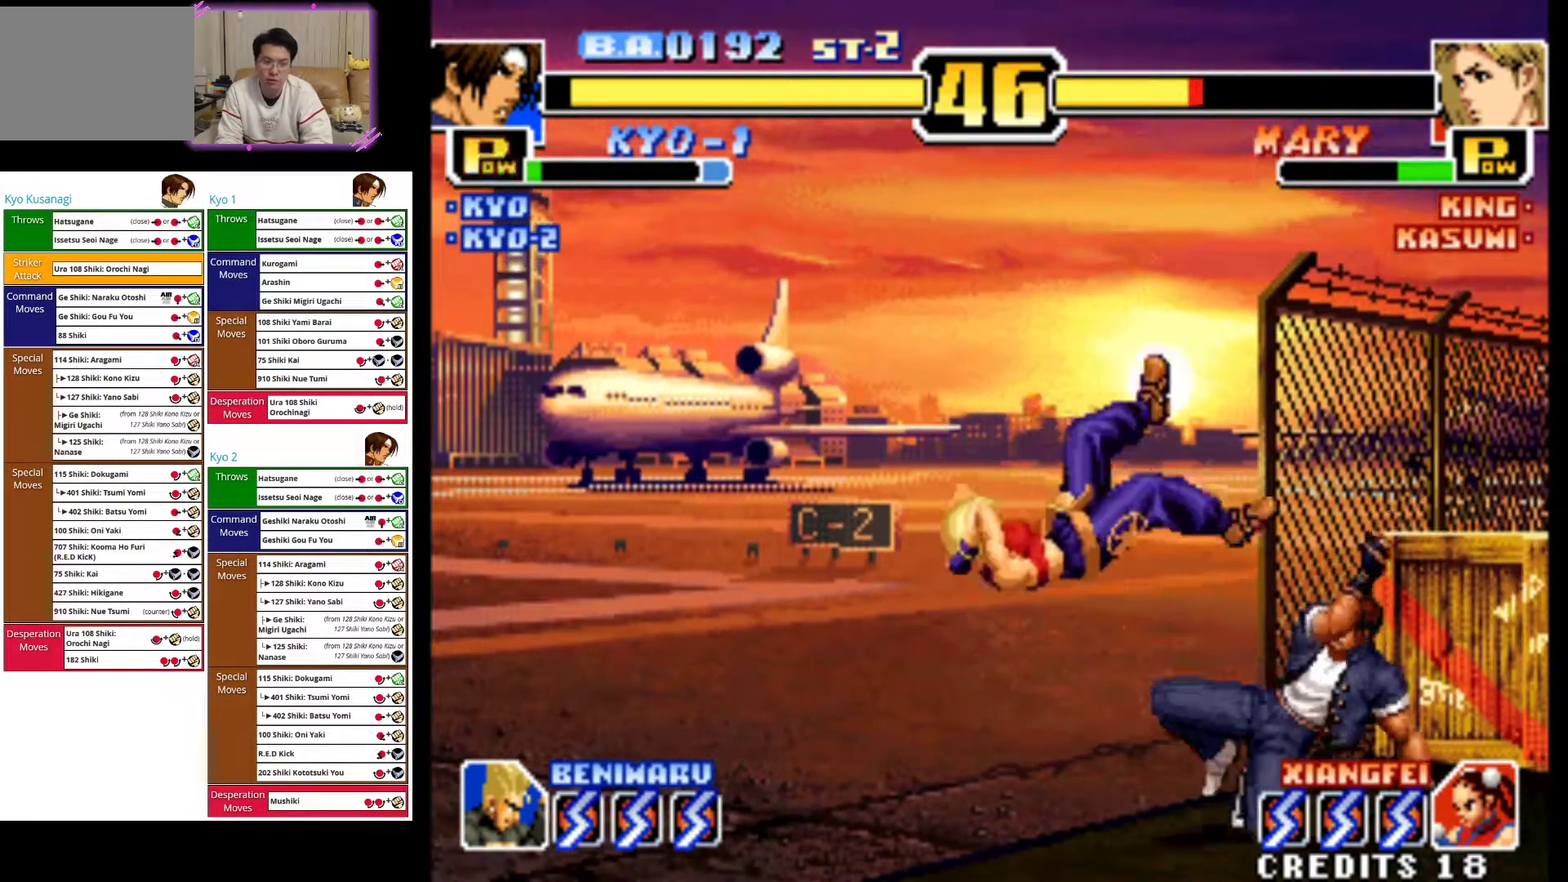
{"dt_ms": 1000, "buttons": ["CROSS"], "left_stick": "center"}
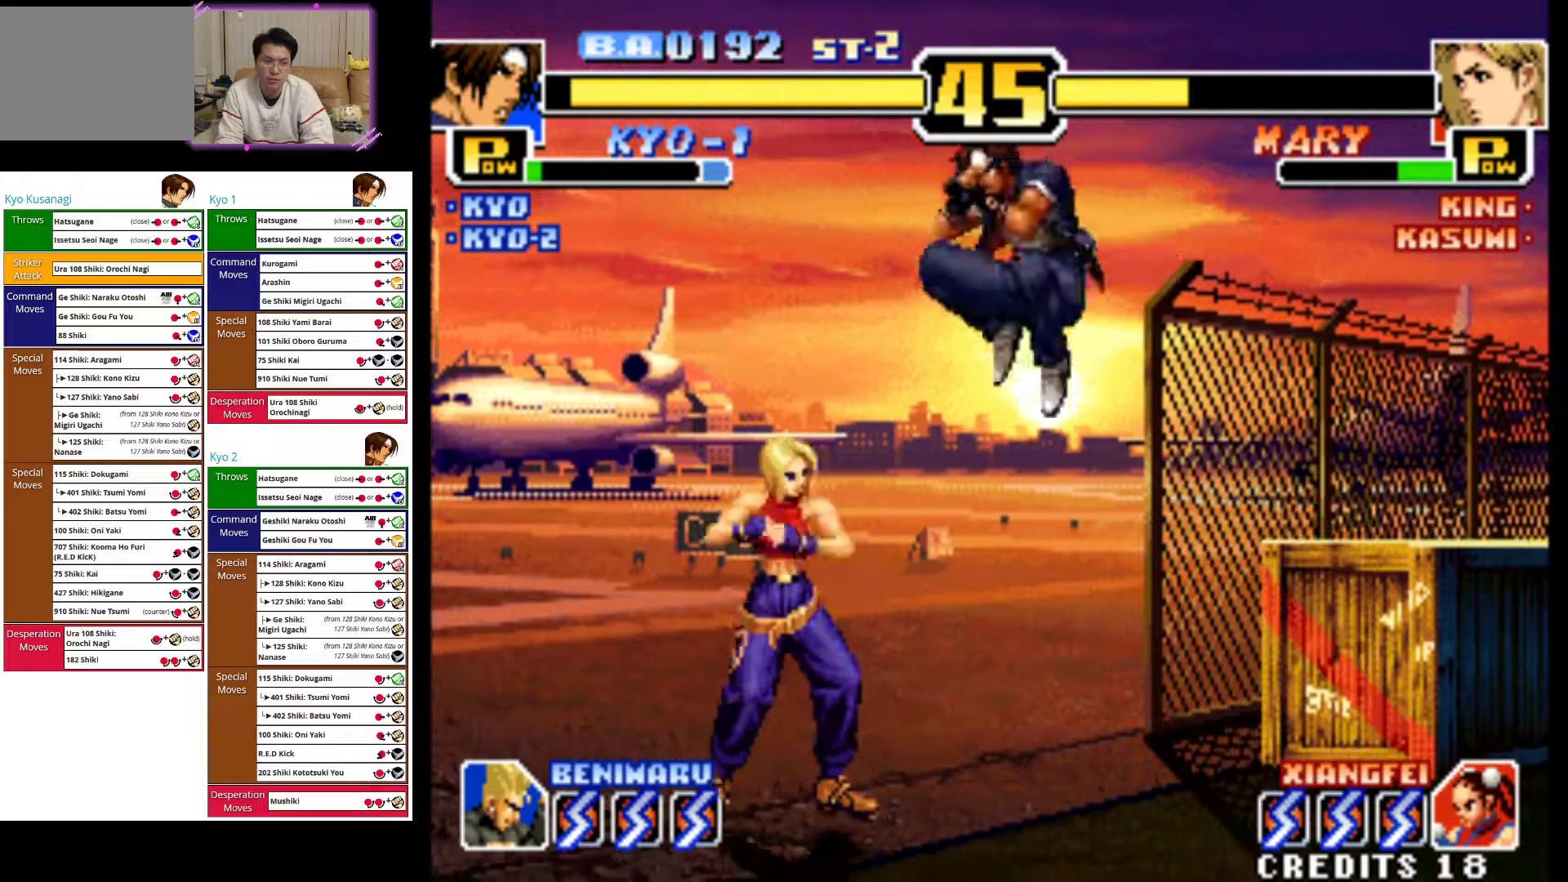
{"dt_ms": 500, "buttons": ["TRIANGLE"], "left_stick": "left", "events": [[33, "CROSS", "up"], [33, "left_stick", "down"], [150, "TRIANGLE", "down"], [217, "left_stick", "left"], [250, "TRIANGLE", "up"], [283, "left_stick", "center"], [333, "TRIANGLE", "down"], [333, "left_stick", "down"], [417, "left_stick", "left"], [433, "TRIANGLE", "up"], [500, "TRIANGLE", "down"]]}
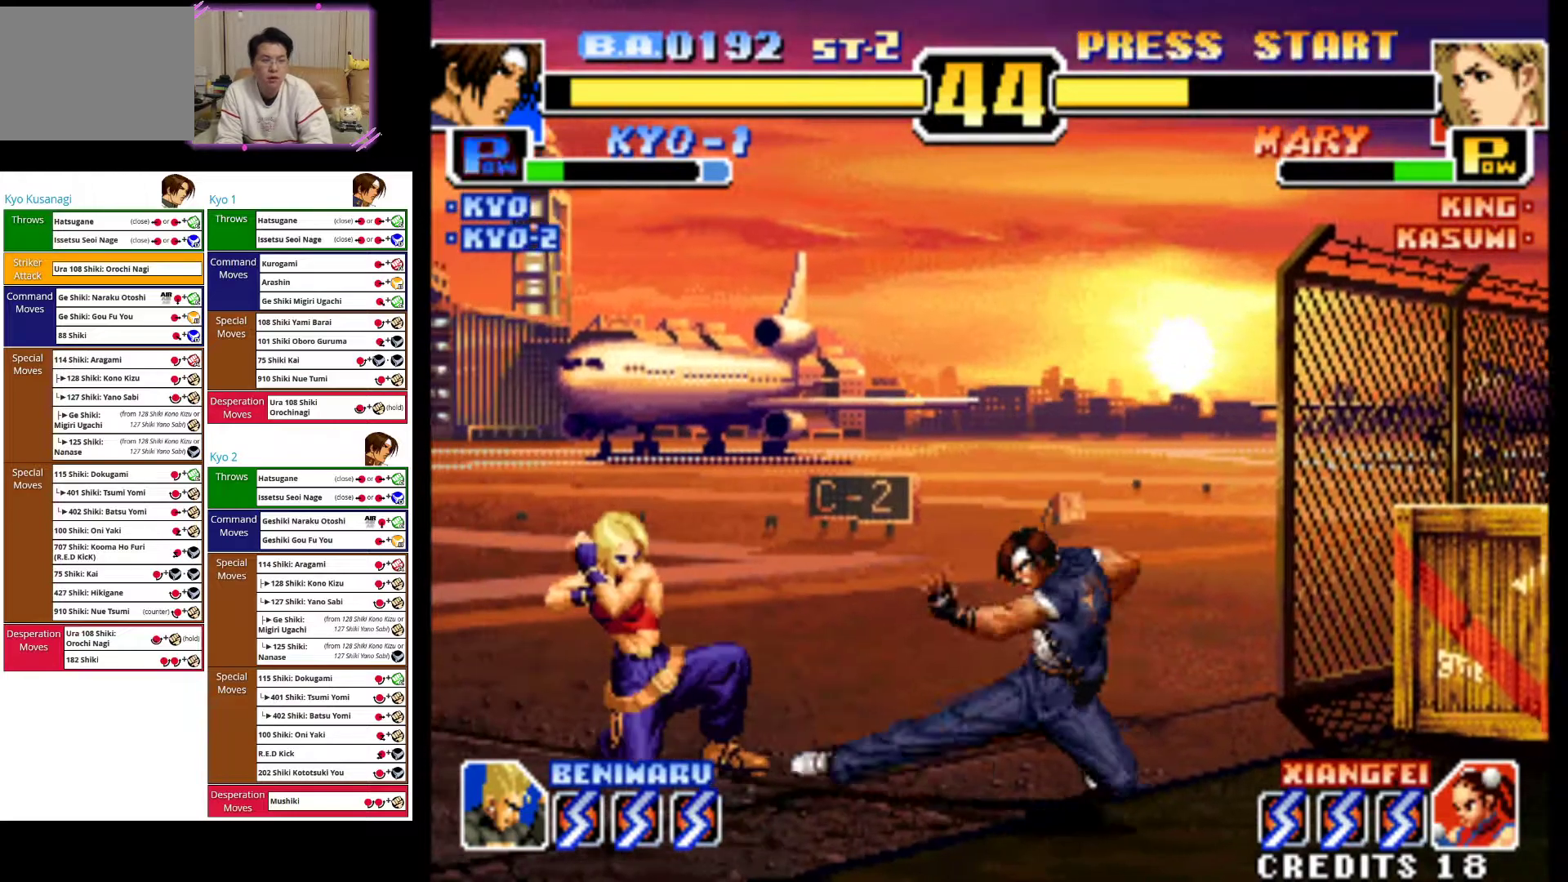
{"dt_ms": 500, "buttons": ["TRIANGLE"], "left_stick": "left", "events": [[33, "left_stick", "center"], [83, "left_stick", "down-left"], [117, "TRIANGLE", "up"], [200, "TRIANGLE", "down"], [217, "left_stick", "left"], [317, "TRIANGLE", "up"], [317, "left_stick", "center"], [400, "left_stick", "down"], [417, "TRIANGLE", "down"], [483, "left_stick", "left"]]}
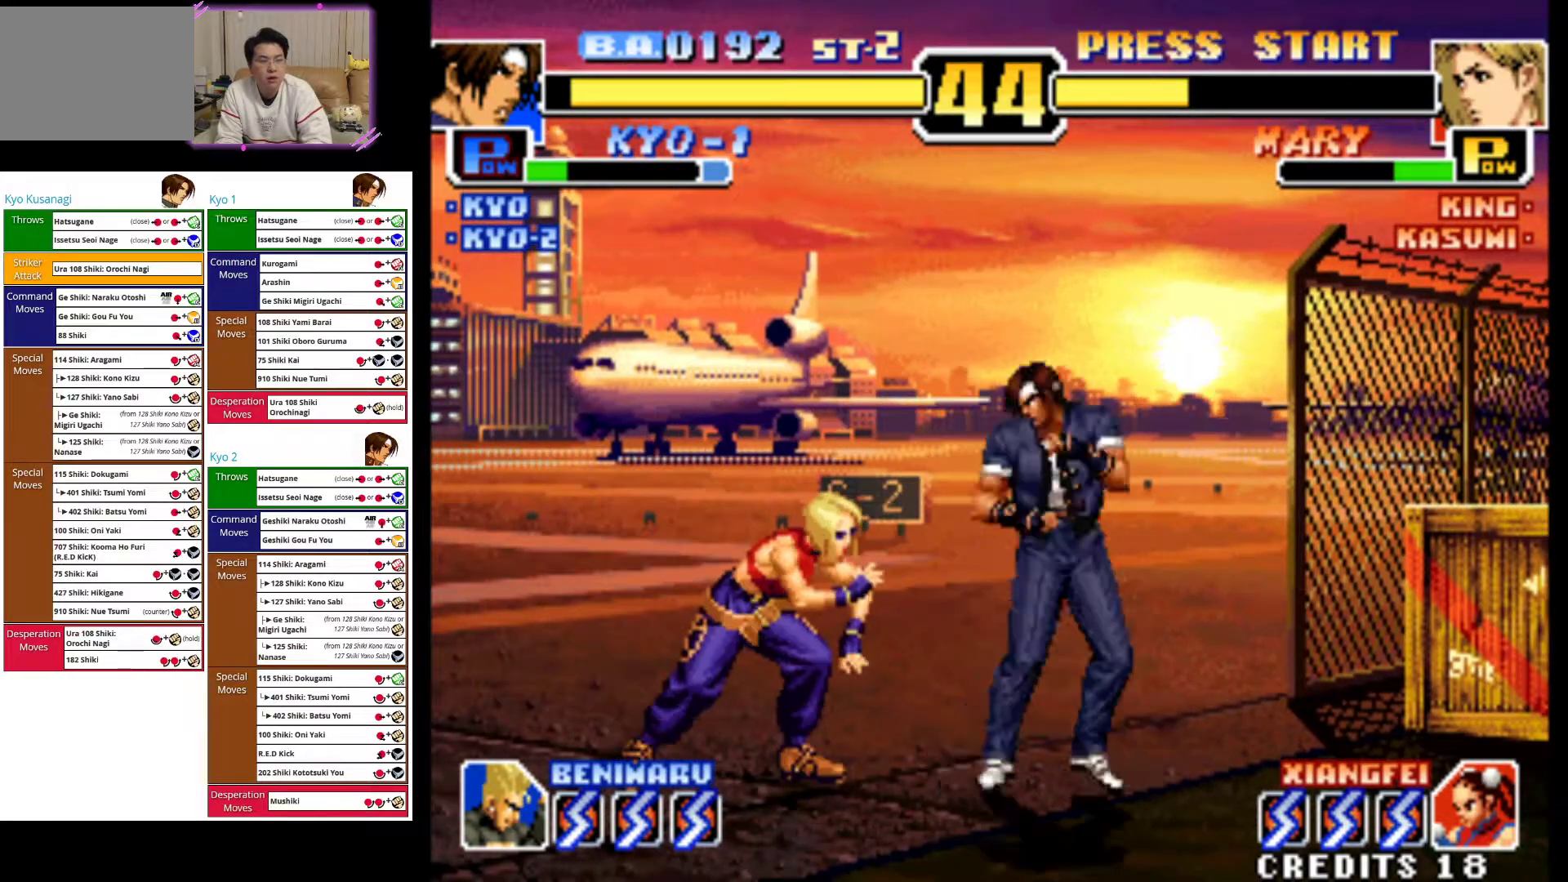
{"dt_ms": 500, "buttons": [], "left_stick": "center", "events": [[33, "TRIANGLE", "up"], [100, "TRIANGLE", "down"], [117, "left_stick", "center"], [217, "TRIANGLE", "up"], [300, "left_stick", "down"], [367, "CIRCLE", "down"], [417, "left_stick", "left"], [467, "CIRCLE", "up"], [500, "left_stick", "center"]]}
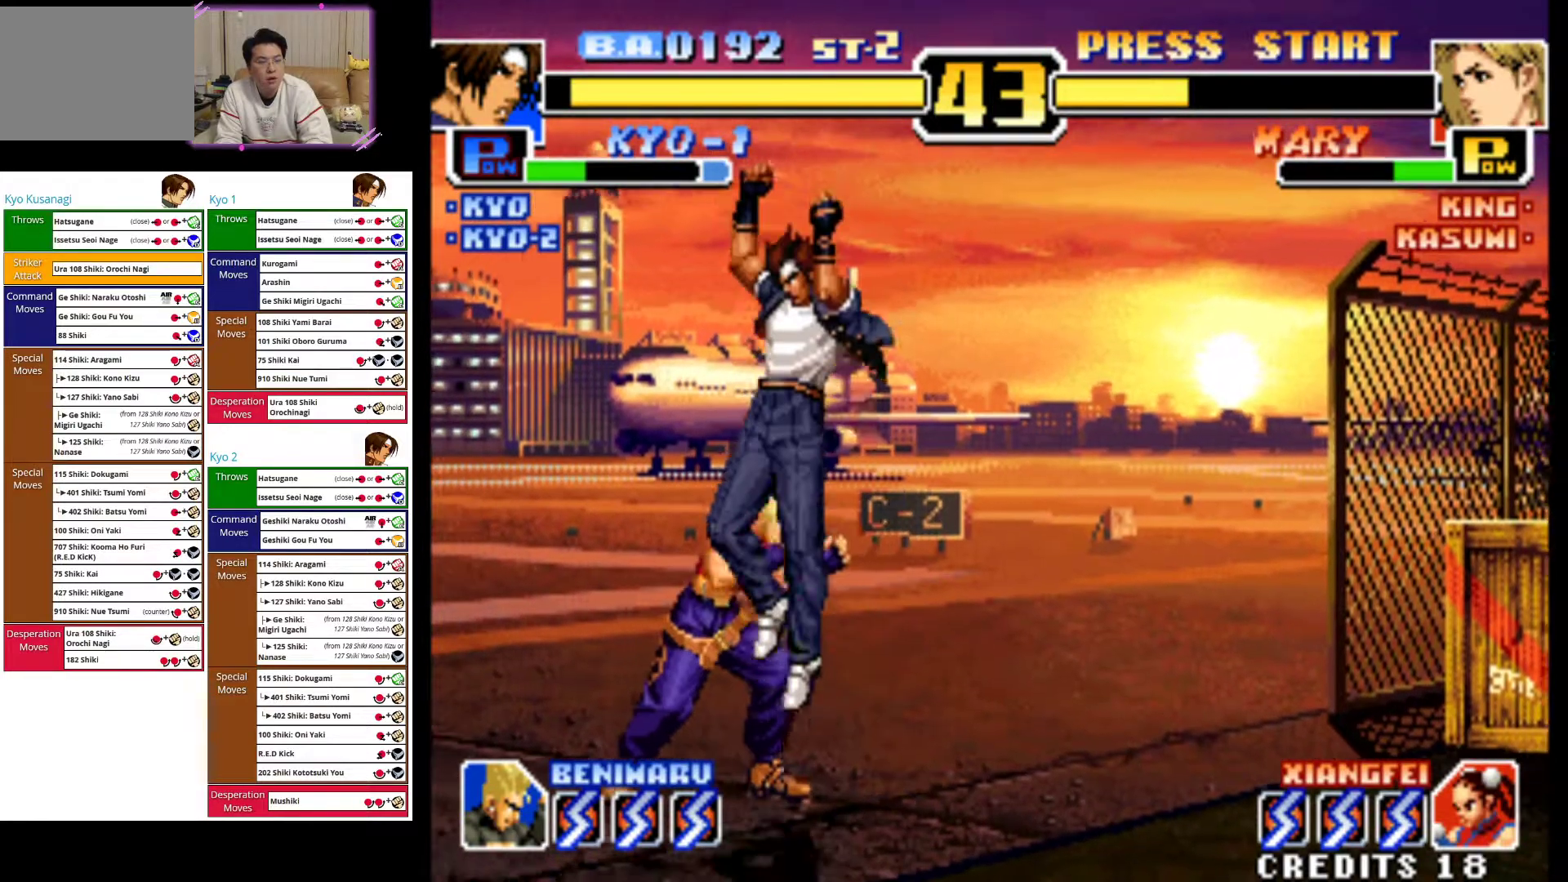
{"dt_ms": 500, "buttons": ["CIRCLE"], "left_stick": "down-right", "events": [[17, "left_stick", "down"], [50, "CIRCLE", "down"], [117, "left_stick", "down-left"], [167, "CIRCLE", "up"], [233, "CIRCLE", "down"], [350, "CIRCLE", "up"], [417, "CIRCLE", "down"], [417, "left_stick", "down-right"]]}
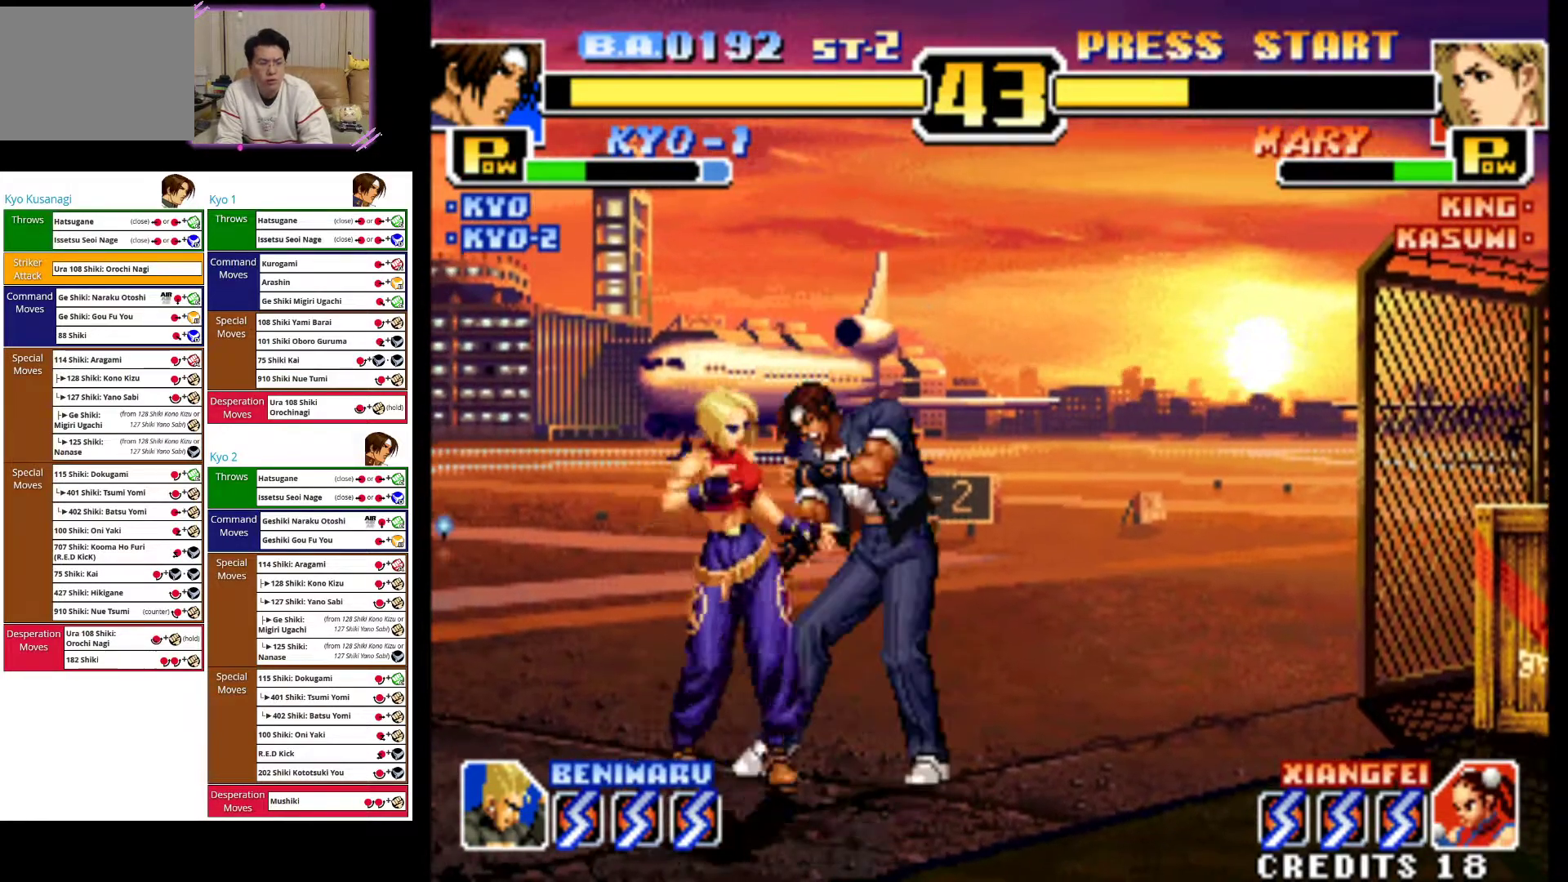
{"dt_ms": 500, "buttons": [], "left_stick": "down-right", "events": [[50, "CIRCLE", "up"], [133, "CIRCLE", "down"], [267, "CIRCLE", "up"], [333, "CIRCLE", "down"], [467, "CIRCLE", "up"]]}
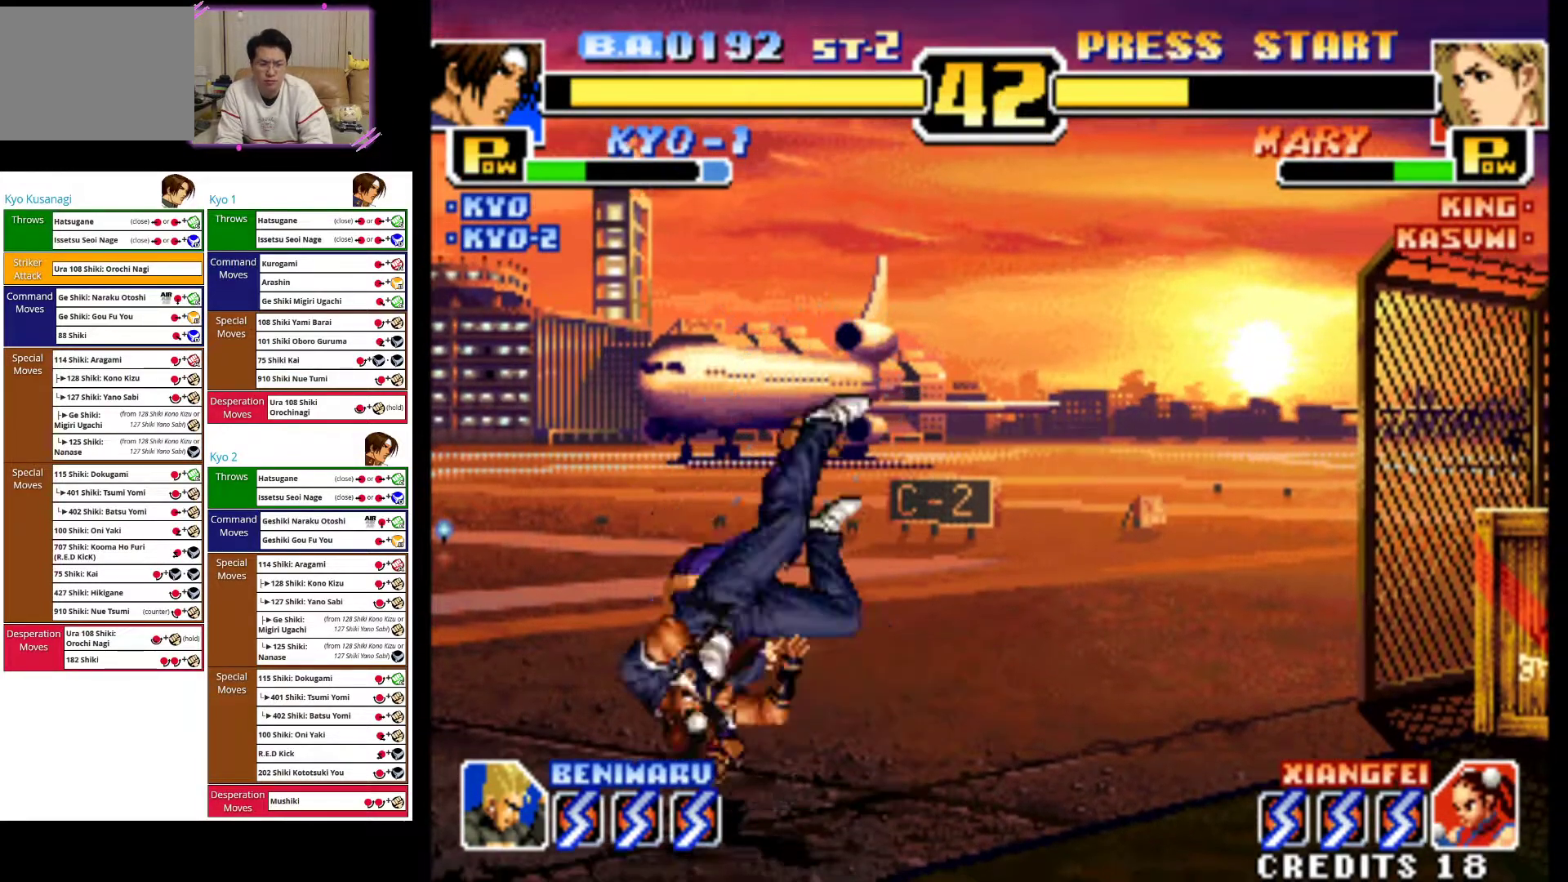
{"dt_ms": 500, "buttons": ["CROSS"], "left_stick": "right", "events": [[50, "CIRCLE", "down"], [150, "left_stick", "right"], [200, "CIRCLE", "up"], [283, "CROSS", "down"], [433, "CROSS", "up"], [500, "CROSS", "down"]]}
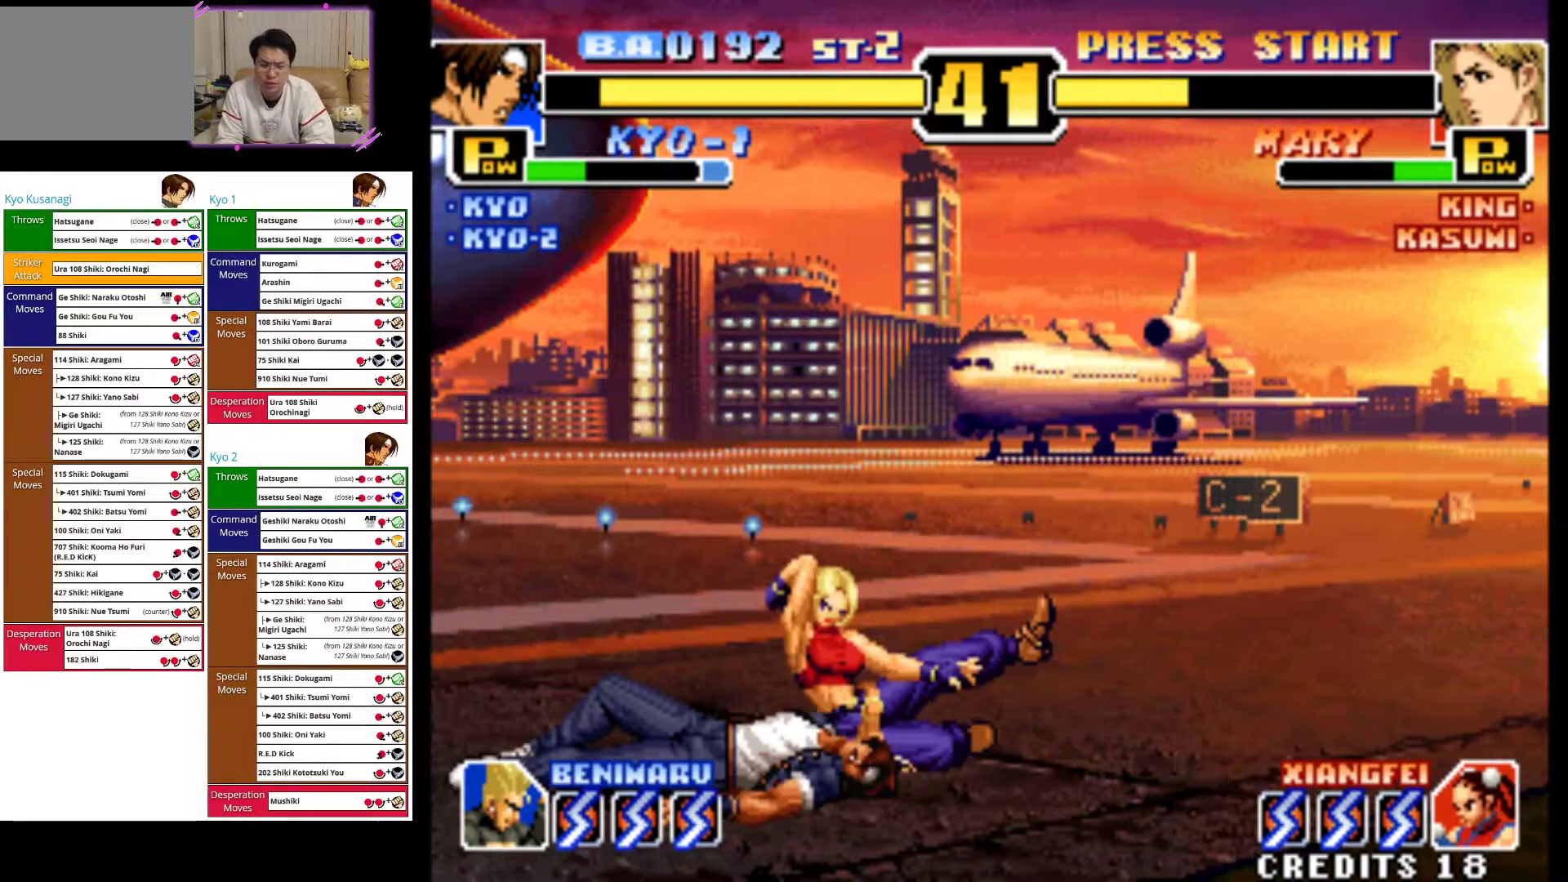
{"dt_ms": 500, "buttons": ["CROSS"], "left_stick": "left", "events": [[150, "CROSS", "up"], [217, "CROSS", "down"], [350, "left_stick", "center"], [367, "CROSS", "up"], [450, "CROSS", "down"], [450, "left_stick", "left"]]}
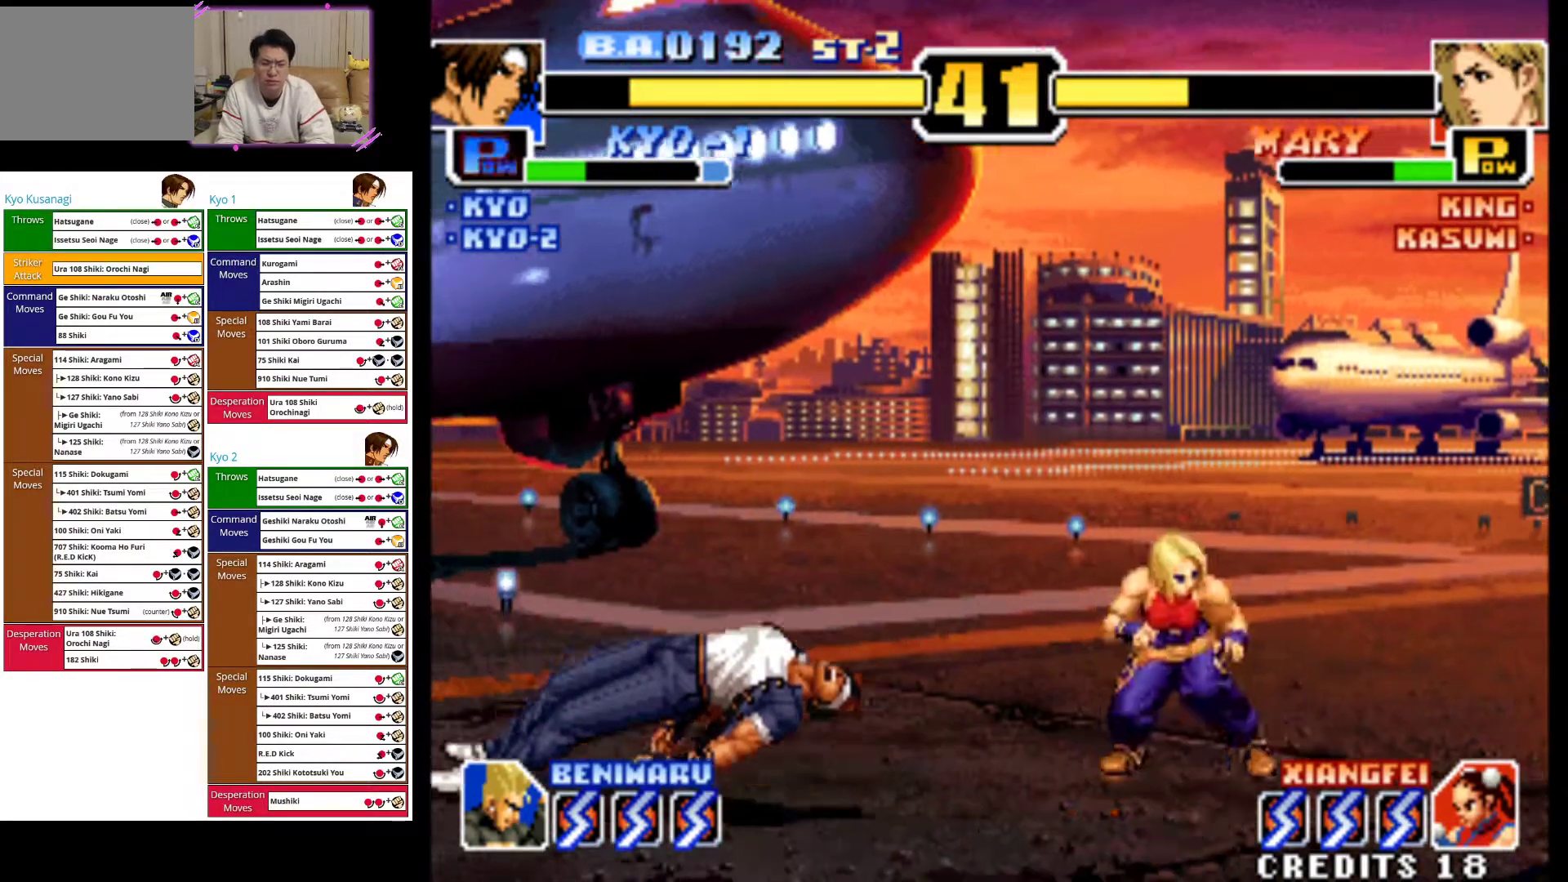
{"dt_ms": 500, "buttons": ["CROSS"], "left_stick": "left", "events": [[100, "CROSS", "up"], [167, "CROSS", "down"]]}
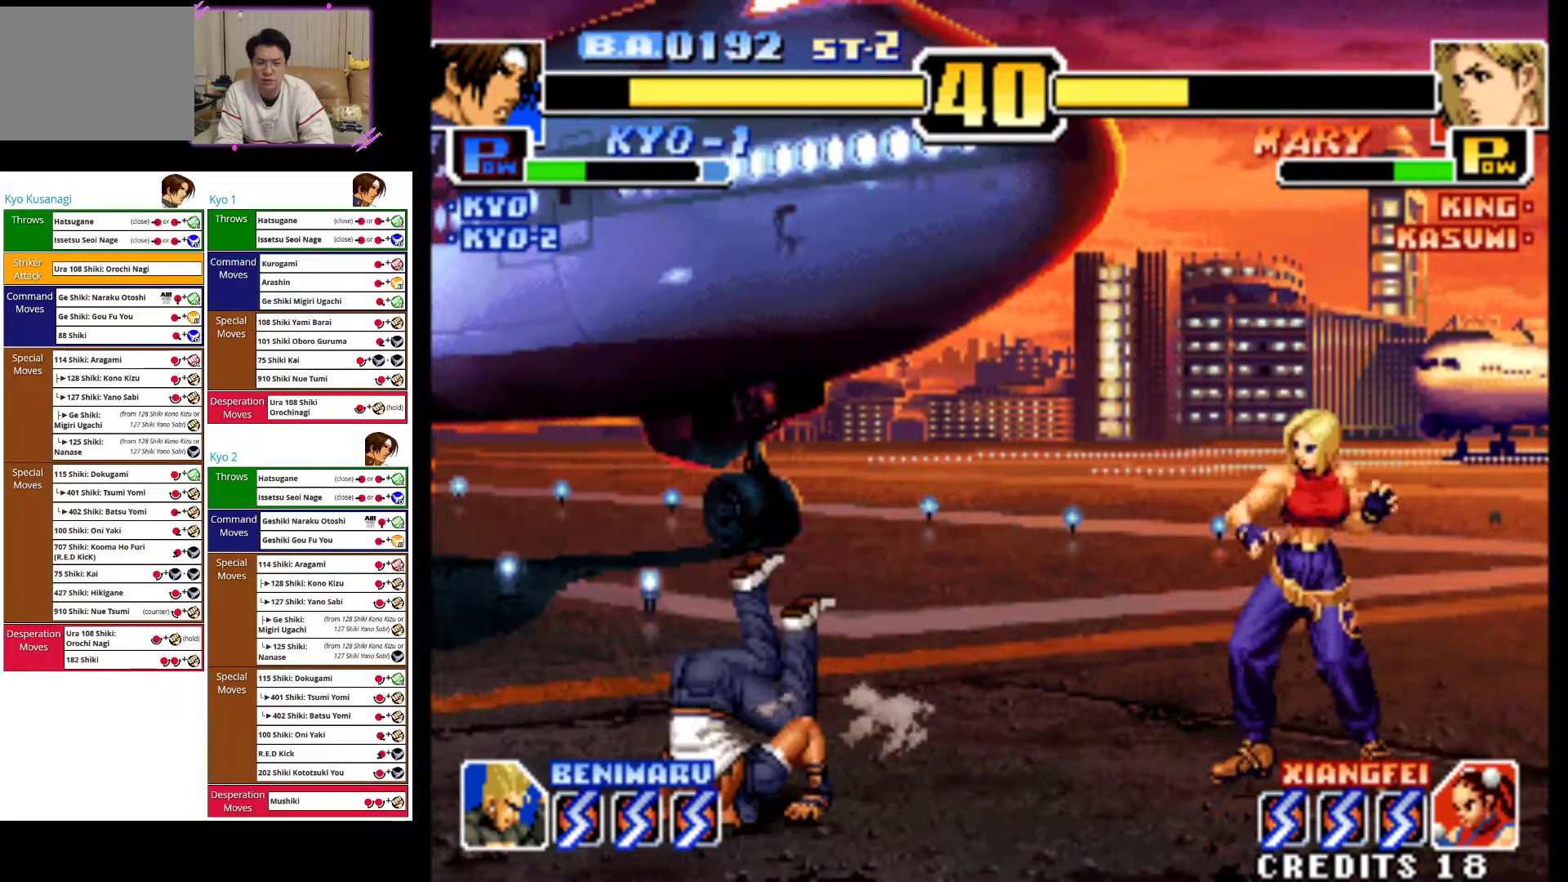
{"dt_ms": 500, "buttons": [], "left_stick": "center", "events": [[33, "left_stick", "center"], [50, "CROSS", "up"], [133, "left_stick", "right"], [267, "left_stick", "down"], [333, "SQUARE", "down"], [383, "left_stick", "center"], [433, "SQUARE", "up"]]}
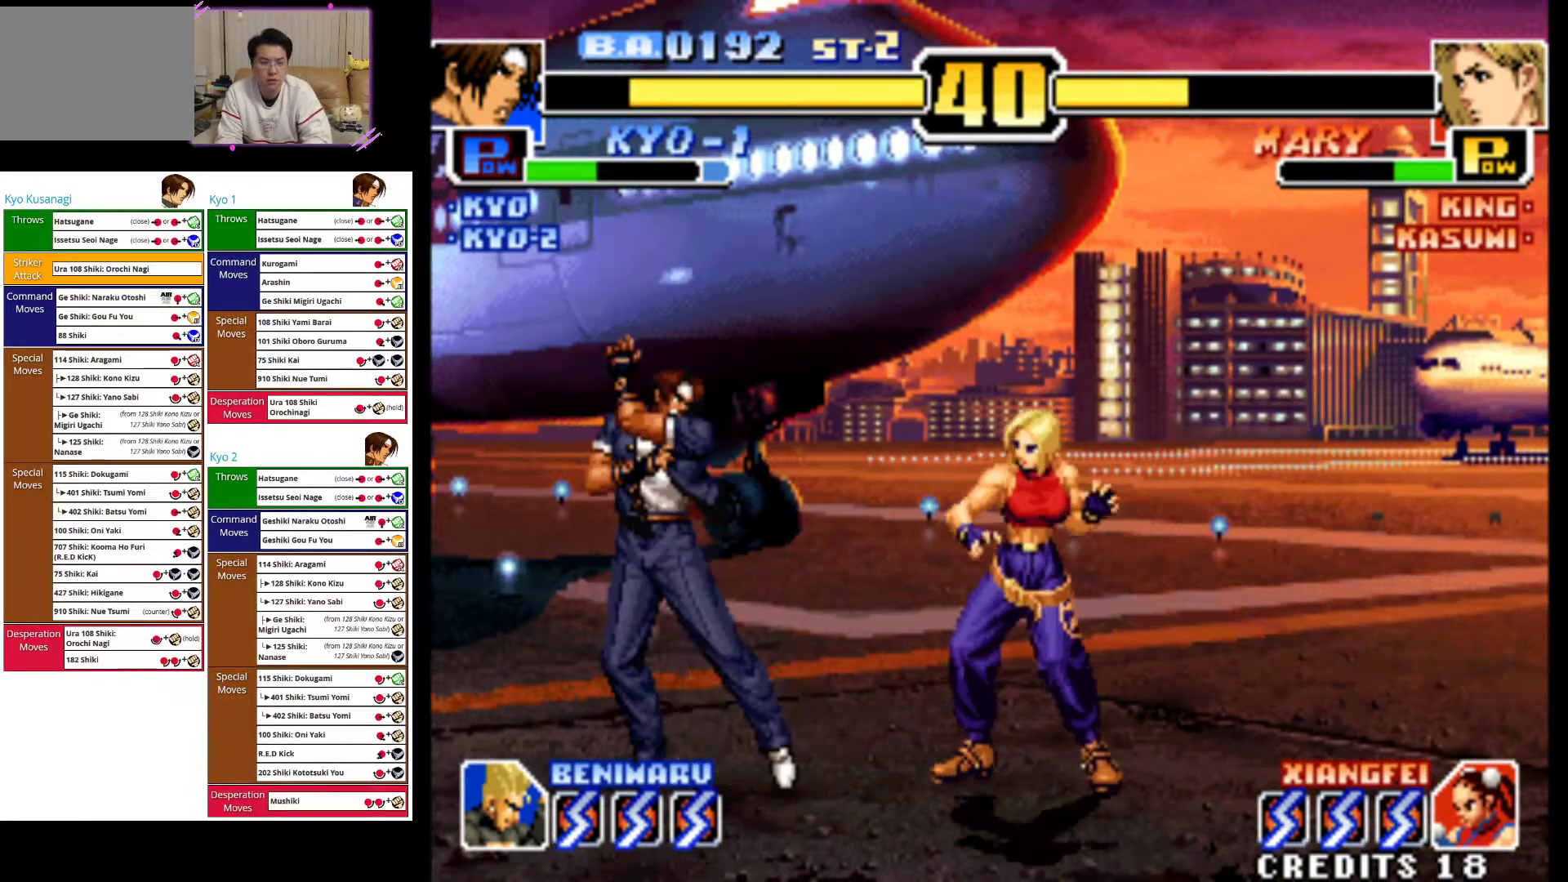
{"dt_ms": 500, "buttons": [], "left_stick": "center", "events": []}
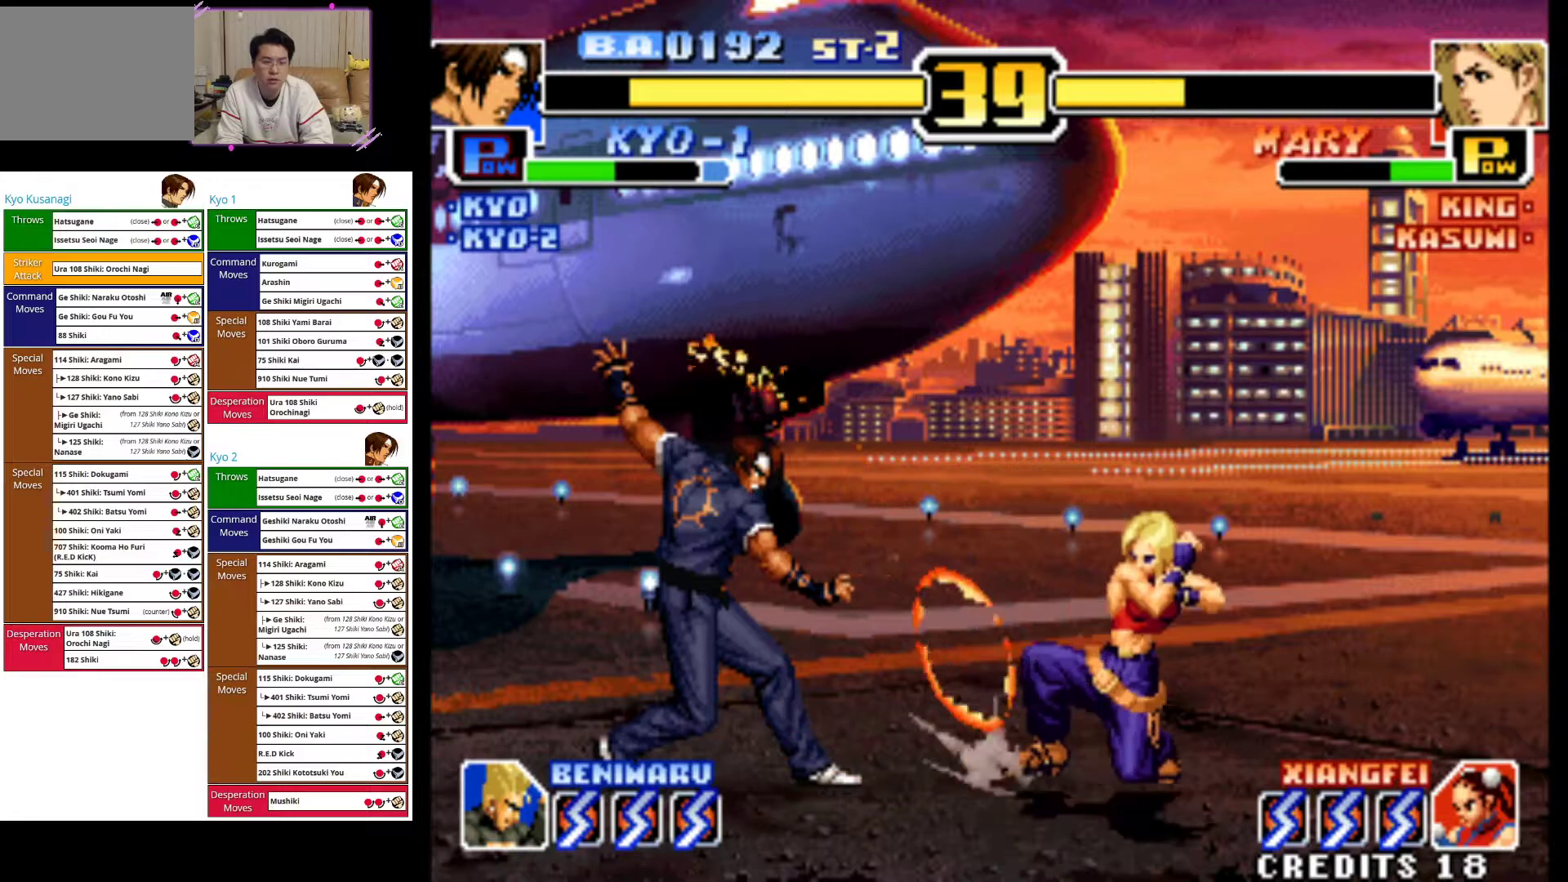
{"dt_ms": 500, "buttons": [], "left_stick": "down", "events": [[317, "left_stick", "right"], [433, "left_stick", "down"]]}
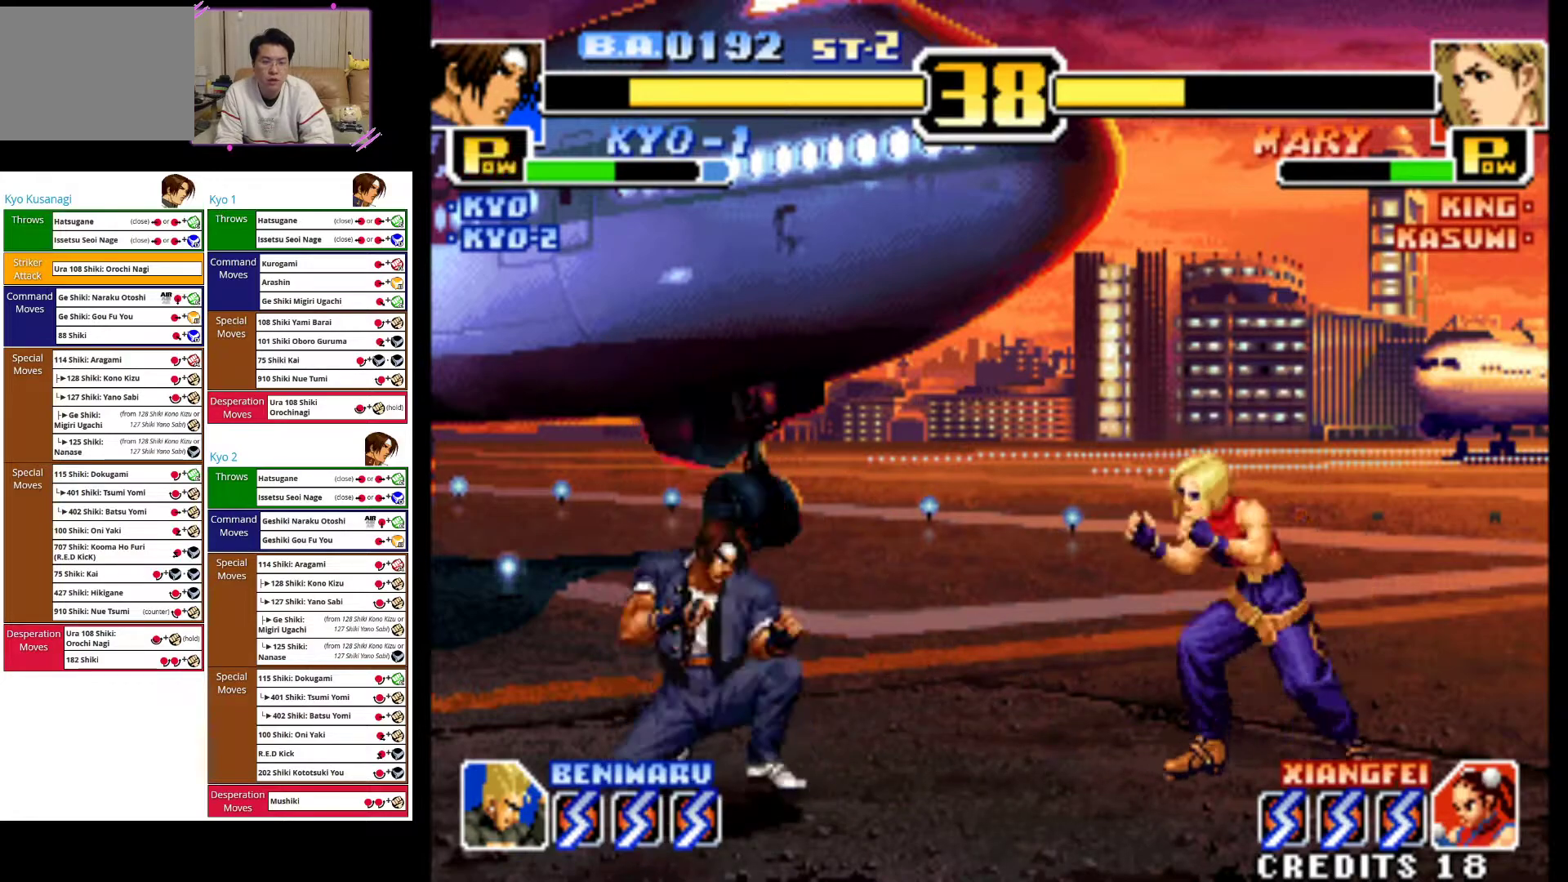
{"dt_ms": 500, "buttons": ["CROSS"], "left_stick": "center", "events": [[17, "left_stick", "right"], [33, "CROSS", "down"], [83, "left_stick", "center"]]}
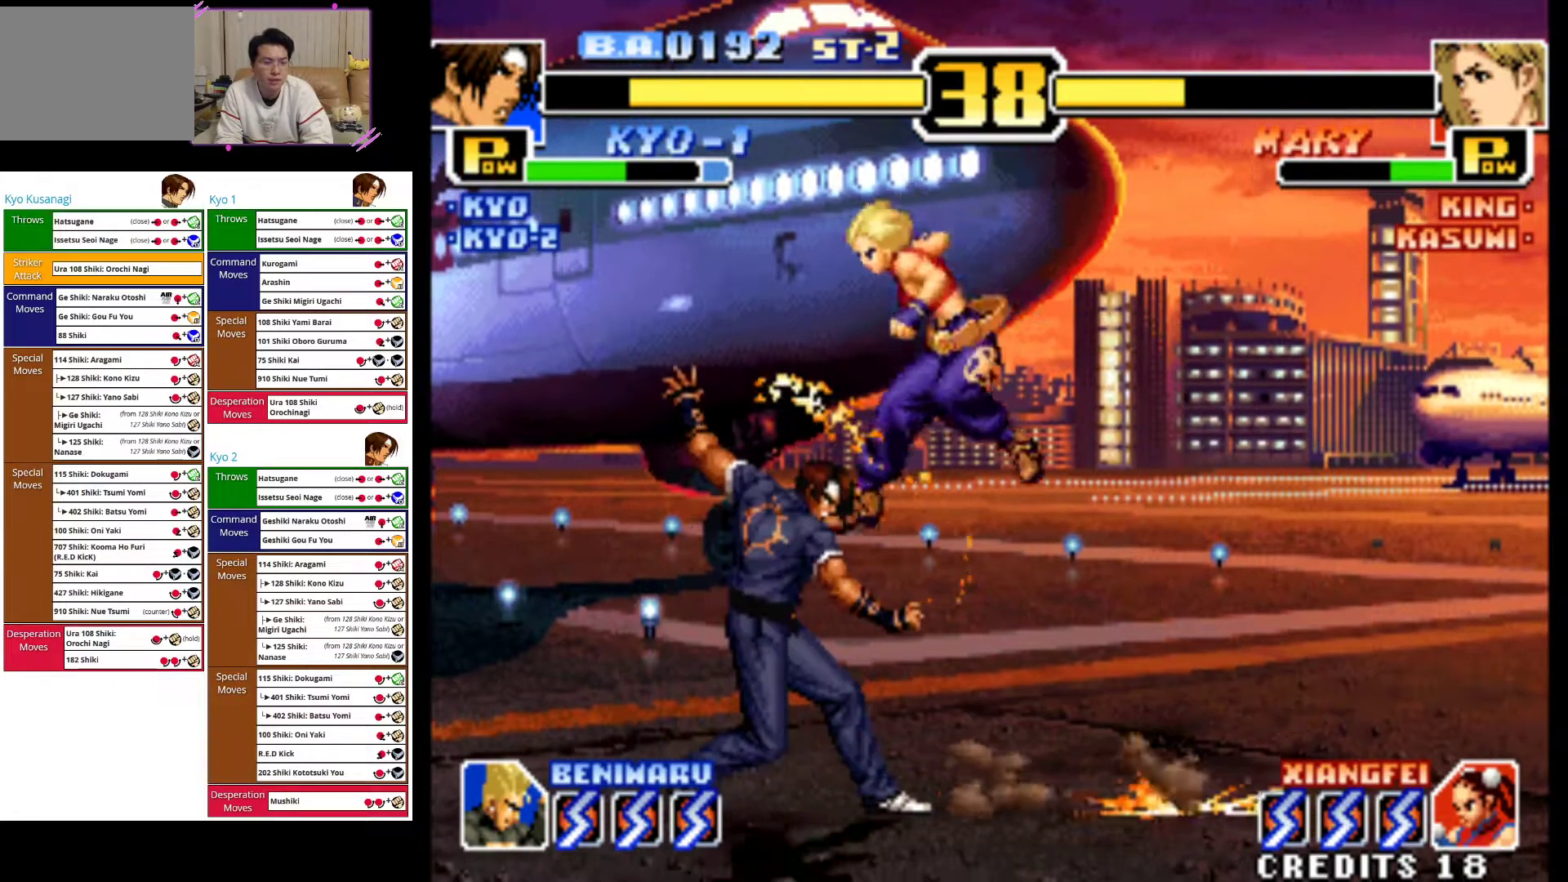
{"dt_ms": 500, "buttons": [], "left_stick": "down-left", "events": [[50, "CROSS", "up"], [67, "left_stick", "down-left"], [183, "CIRCLE", "down"], [267, "CIRCLE", "up"], [367, "TRIANGLE", "down"], [483, "TRIANGLE", "up"]]}
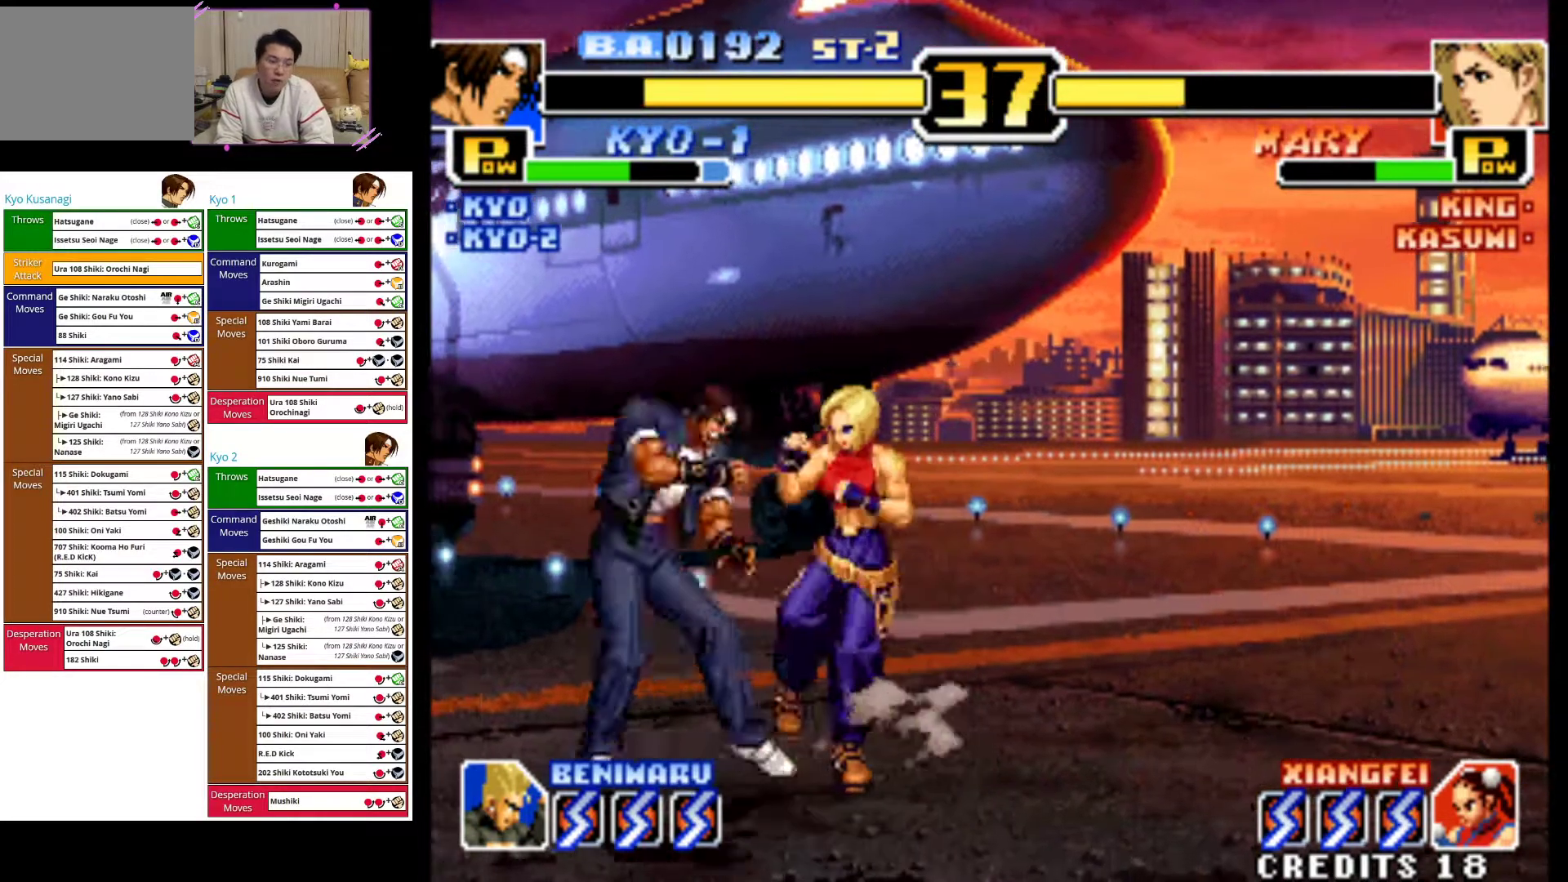
{"dt_ms": 500, "buttons": ["TRIANGLE"], "left_stick": "down-left", "events": [[50, "TRIANGLE", "down"], [167, "TRIANGLE", "up"], [200, "TRIANGLE", "down"], [350, "TRIANGLE", "up"], [417, "TRIANGLE", "down"]]}
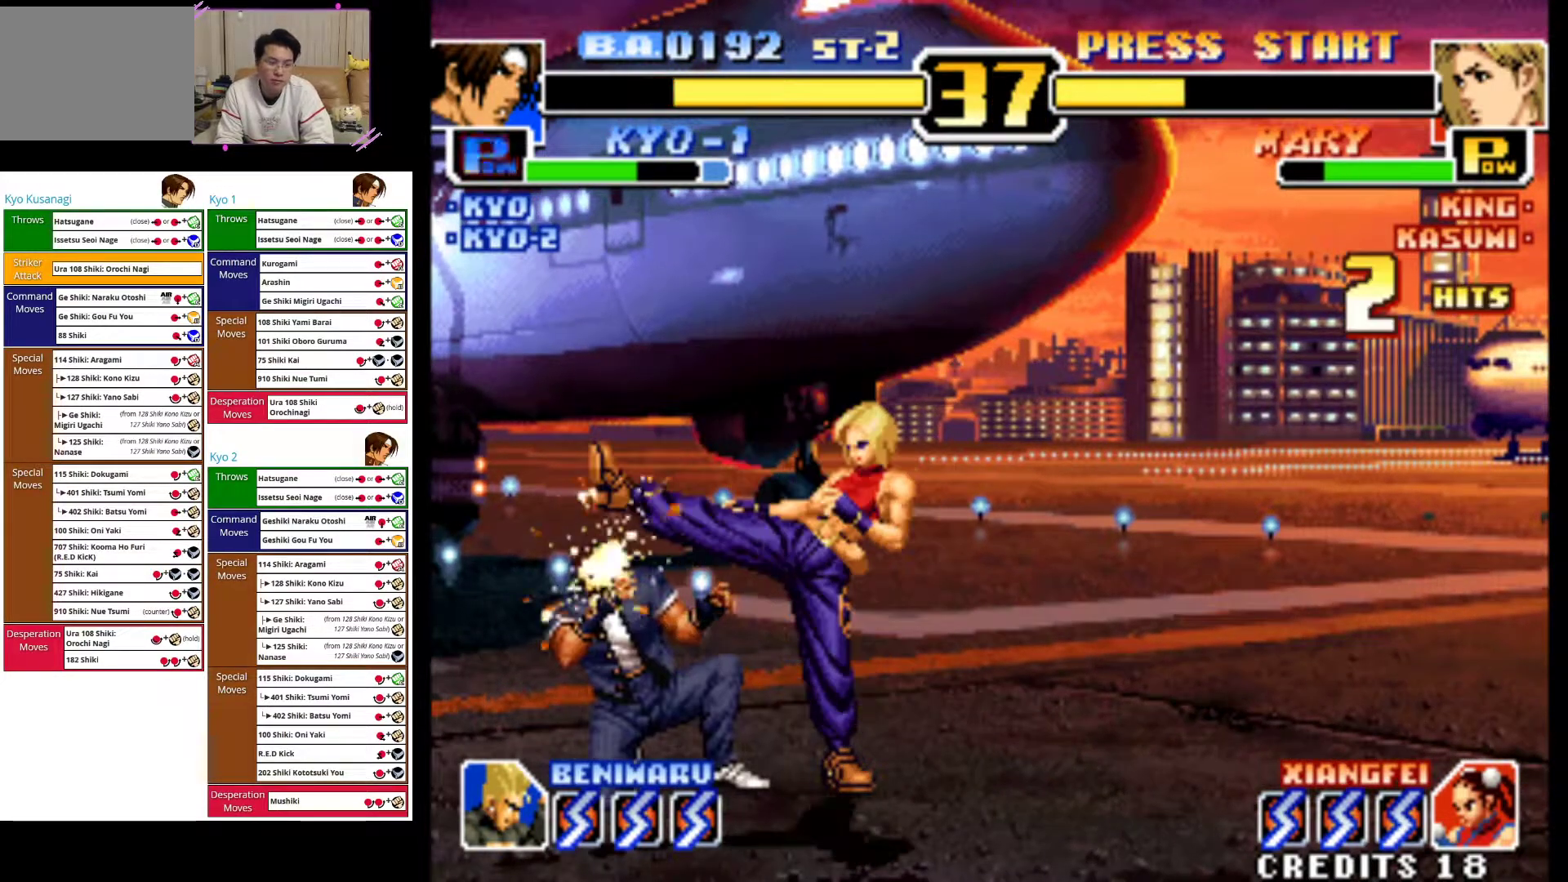
{"dt_ms": 500, "buttons": ["CIRCLE"], "left_stick": "down-left", "events": [[33, "TRIANGLE", "up"], [100, "CIRCLE", "down"], [217, "CIRCLE", "up"], [283, "CIRCLE", "down"], [400, "CIRCLE", "up"], [467, "CIRCLE", "down"]]}
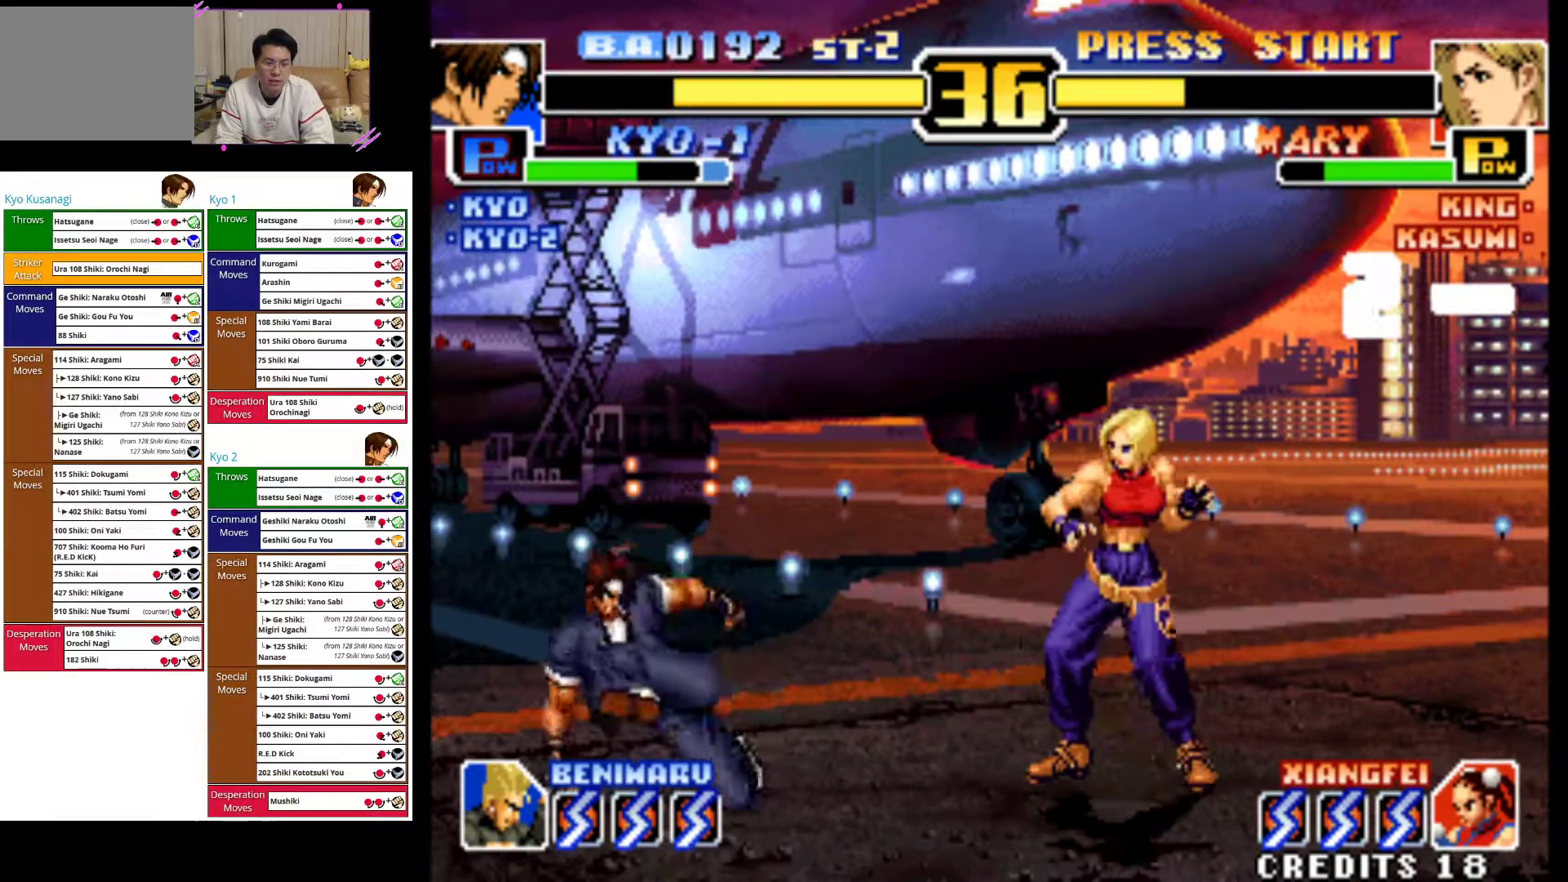
{"dt_ms": 500, "buttons": [], "left_stick": "down-right", "events": [[117, "CIRCLE", "up"], [167, "CIRCLE", "down"], [367, "CIRCLE", "up"], [367, "left_stick", "center"], [433, "left_stick", "right"], [500, "left_stick", "down-right"]]}
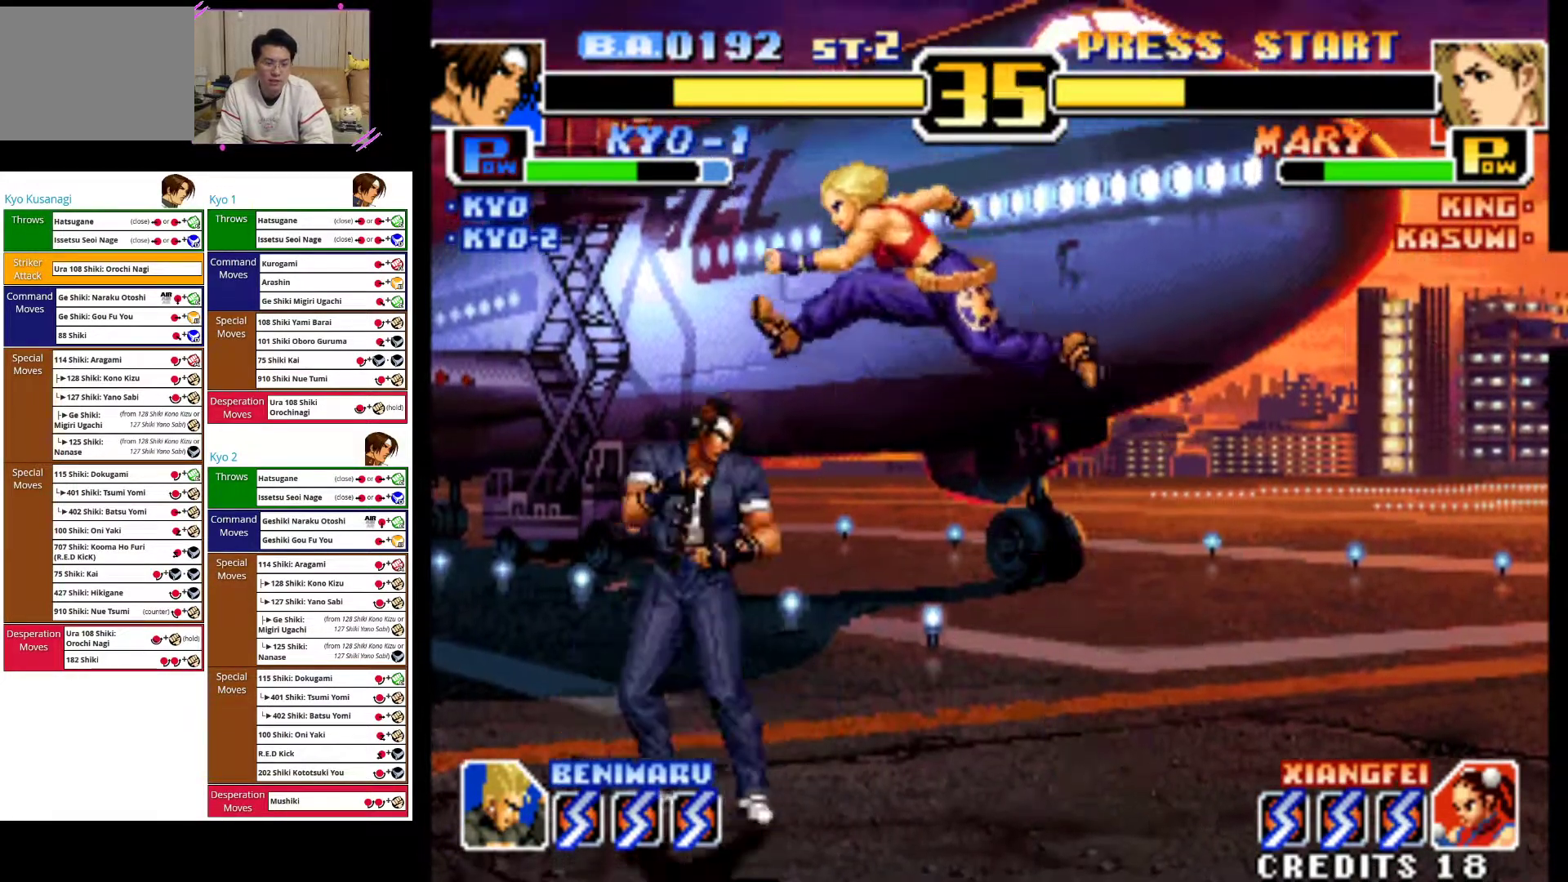
{"dt_ms": 500, "buttons": ["CROSS"], "left_stick": "center", "events": [[17, "left_stick", "down"], [100, "CROSS", "down"], [167, "left_stick", "center"]]}
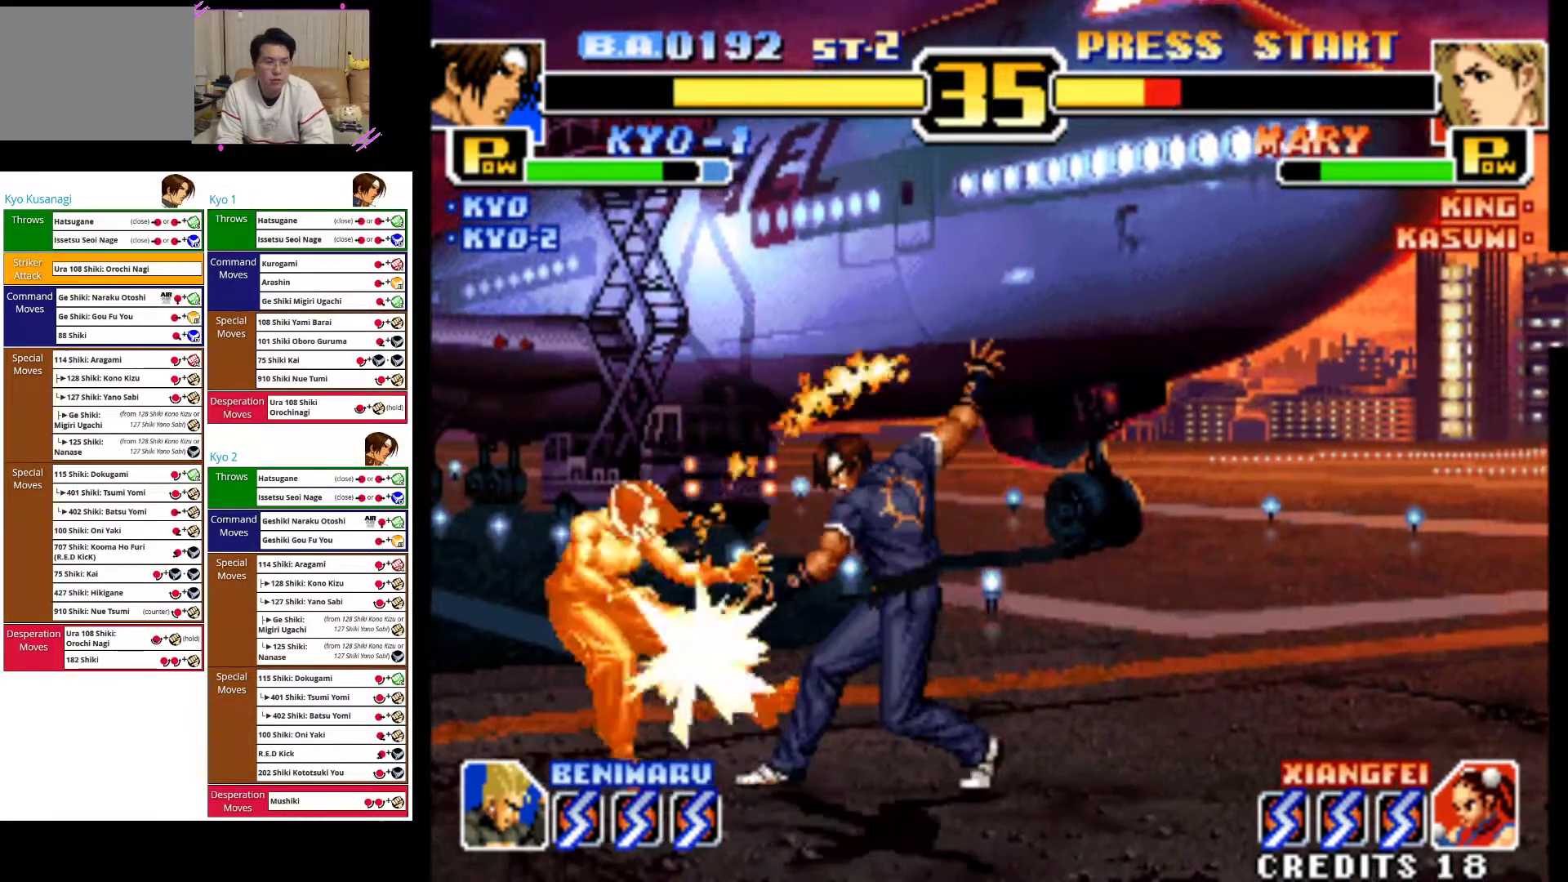
{"dt_ms": 500, "buttons": [], "left_stick": "up-right", "events": [[33, "CROSS", "up"], [67, "left_stick", "down-right"], [100, "CROSS", "down"], [233, "CROSS", "up"], [367, "left_stick", "up-right"]]}